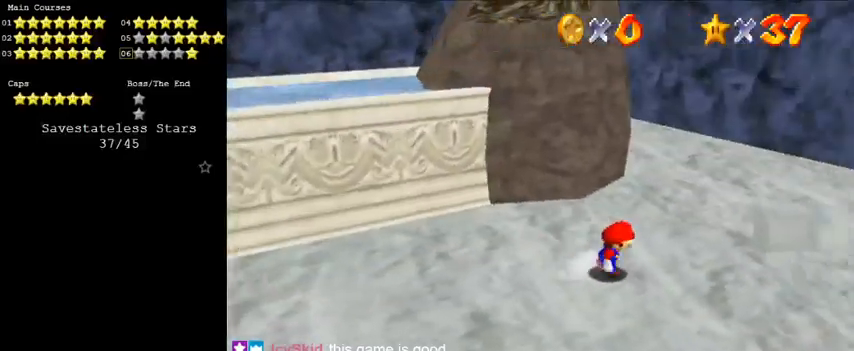
Gameplay with keyboard; each line is a JSON object with the keys held at the frame after it. "events" lists presses ("down") and releases ("up") of "a", "c", "ctrl", "d", "down", "left", "return", "right", "s", "shift", "up", "w", "x" and "y" between this image and that frame as [ms after this image, input, new state], when the widget could be followed in between. No other keys are recorded. Mouse input is not recorded.
{"keys": ["up"], "events": [[33, "down", "up"], [66, "a", "up"], [66, "s", "up"], [100, "up", "down"], [166, "right", "up"], [333, "shift", "down"], [433, "shift", "up"]]}
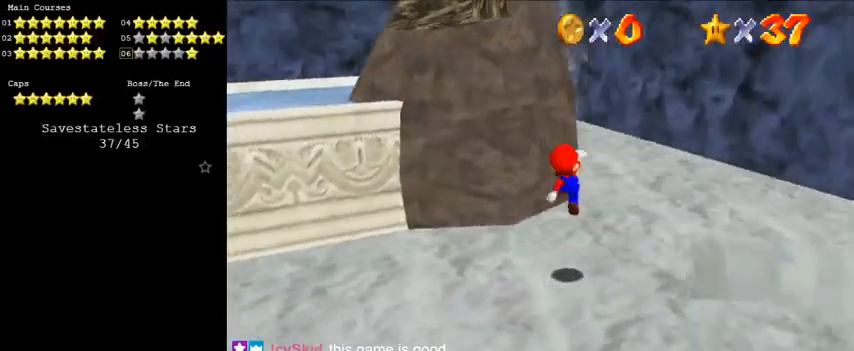
{"keys": ["right", "up"], "events": [[33, "d", "down"], [33, "right", "down"], [133, "d", "up"], [300, "ctrl", "down"], [400, "shift", "down"], [466, "shift", "up"], [500, "ctrl", "up"]]}
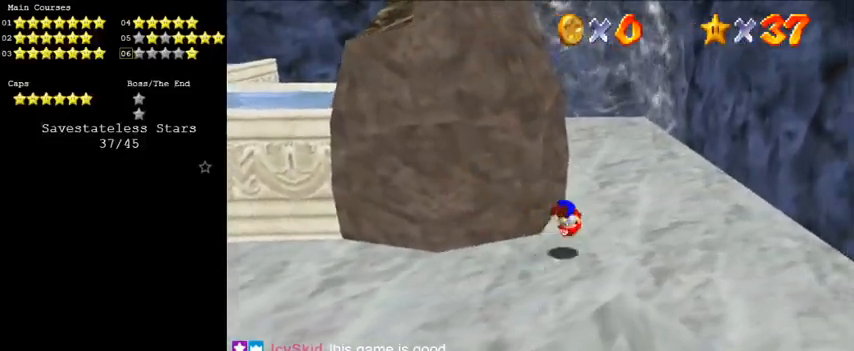
{"keys": ["up"], "events": [[33, "shift", "down"], [100, "up", "up"], [200, "up", "down"], [233, "shift", "up"], [400, "right", "up"]]}
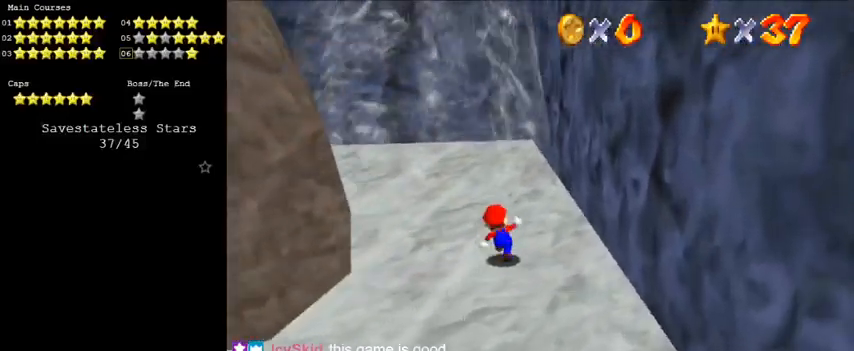
{"keys": ["down"], "events": [[100, "ctrl", "down"], [200, "ctrl", "up"], [300, "d", "down"], [333, "up", "up"], [433, "d", "up"], [433, "down", "down"]]}
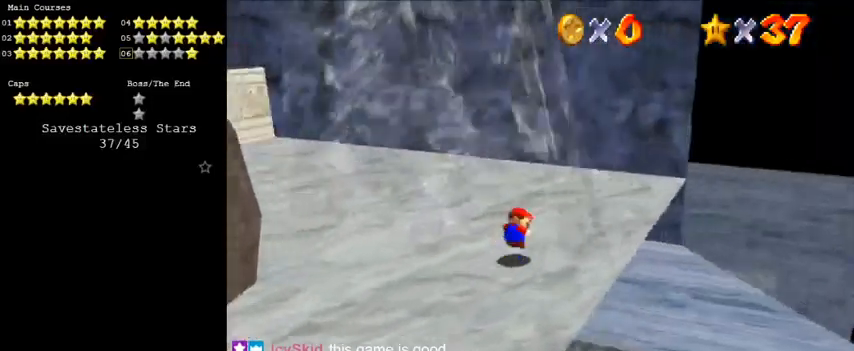
{"keys": ["d", "down", "left"], "events": [[33, "shift", "down"], [66, "left", "down"], [200, "shift", "up"], [500, "d", "down"]]}
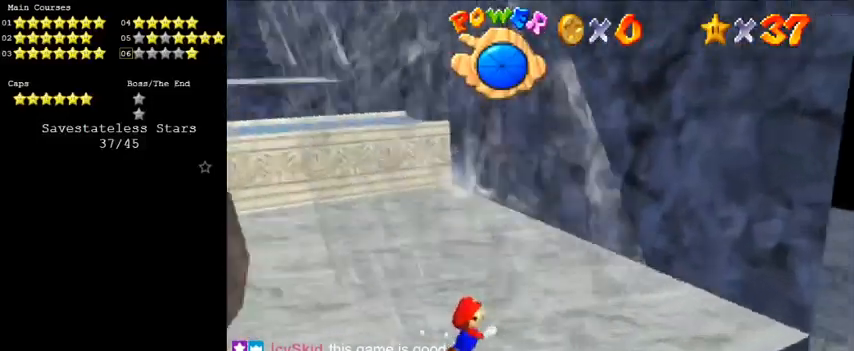
{"keys": ["down", "left", "shift"], "events": [[133, "d", "up"], [233, "shift", "down"]]}
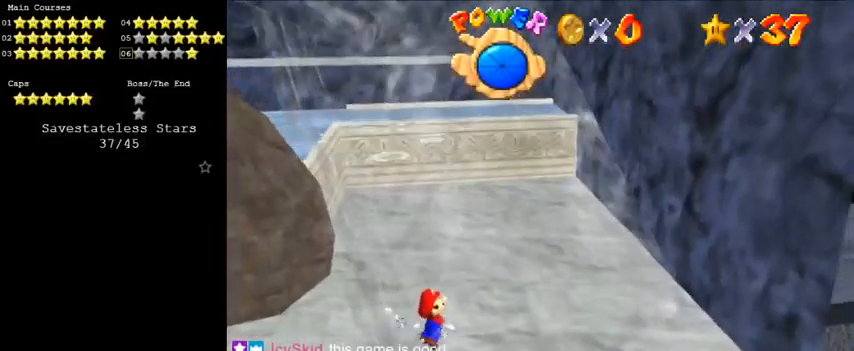
{"keys": ["d", "down", "left", "shift"], "events": [[33, "shift", "up"], [333, "shift", "down"], [433, "d", "down"]]}
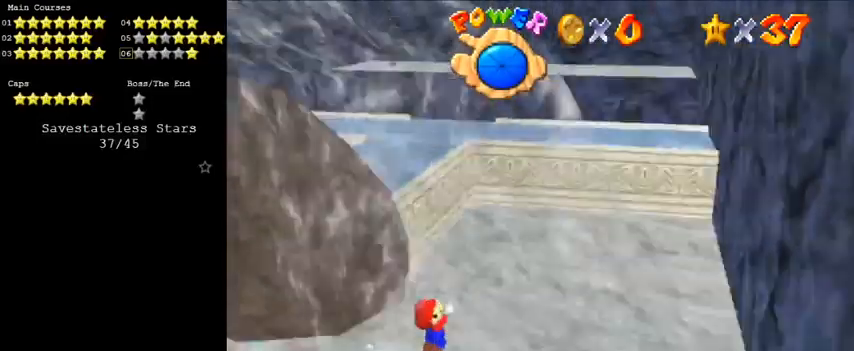
{"keys": ["down", "left", "shift"], "events": [[133, "d", "up"], [133, "shift", "up"], [433, "shift", "down"]]}
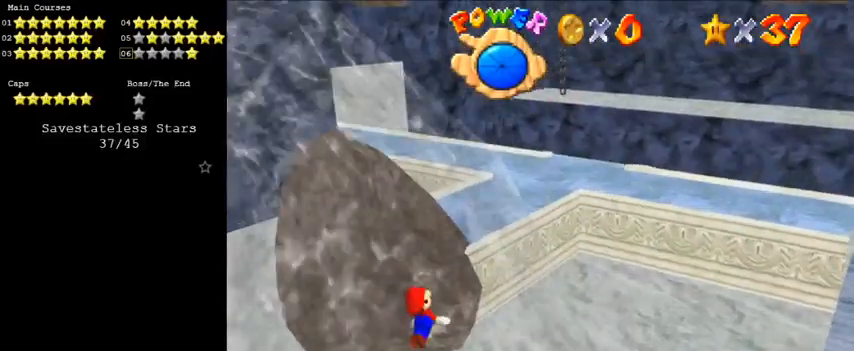
{"keys": ["down", "left"], "events": [[300, "shift", "up"]]}
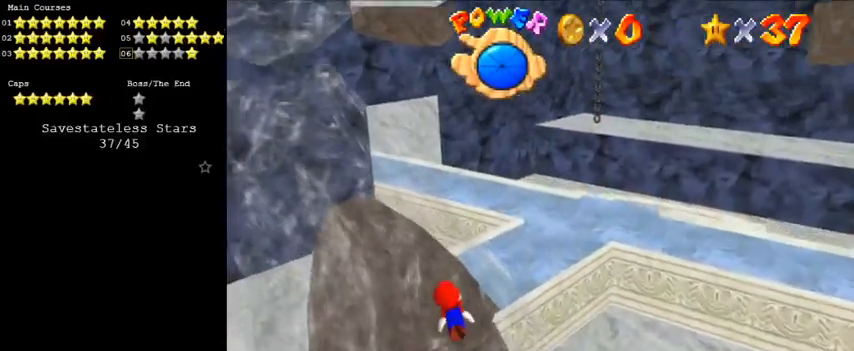
{"keys": ["d", "down", "left"], "events": [[133, "down", "up"], [133, "left", "up"], [266, "left", "down"], [366, "down", "down"], [500, "d", "down"]]}
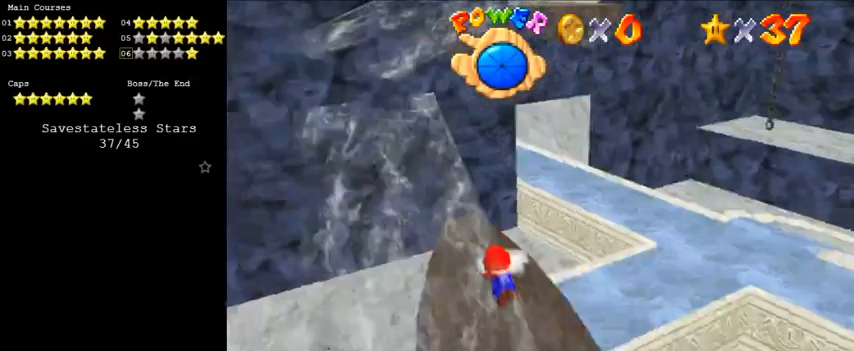
{"keys": [], "events": [[33, "down", "up"], [100, "d", "up"], [100, "left", "up"], [100, "shift", "down"], [333, "down", "down"], [366, "shift", "up"], [400, "left", "down"], [500, "down", "up"], [500, "left", "up"]]}
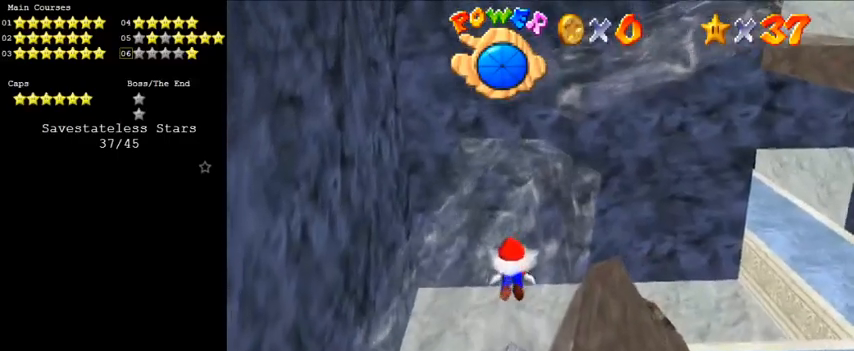
{"keys": ["shift"], "events": [[200, "shift", "down"], [233, "right", "down"], [433, "right", "up"]]}
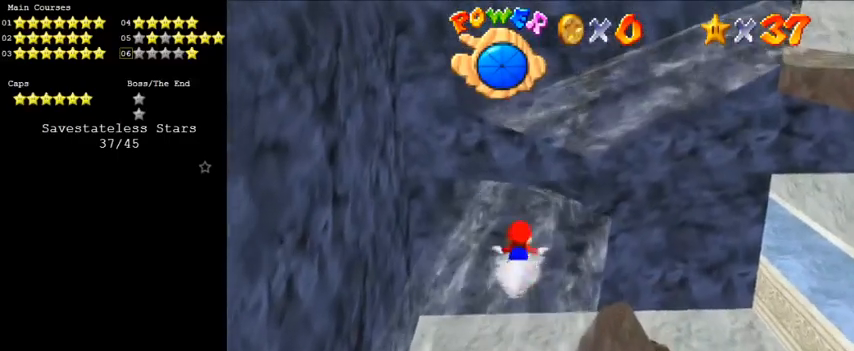
{"keys": ["down", "right", "shift"], "events": [[33, "right", "down"], [100, "shift", "up"], [166, "down", "down"], [300, "down", "up"], [400, "shift", "down"], [500, "down", "down"]]}
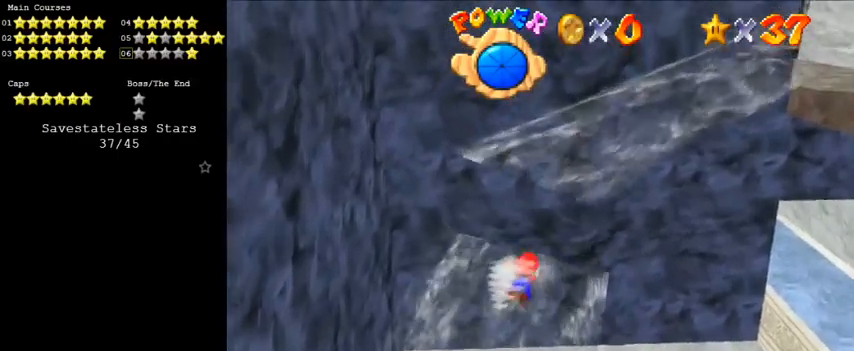
{"keys": ["shift"], "events": [[33, "right", "up"], [33, "shift", "up"], [133, "shift", "down"], [166, "shift", "up"], [266, "shift", "down"], [366, "shift", "up"], [400, "down", "up"], [400, "shift", "down"]]}
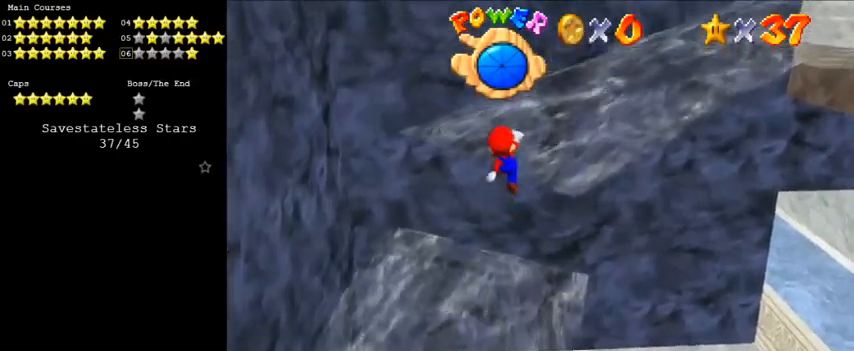
{"keys": ["right", "shift"], "events": [[33, "down", "down"], [100, "a", "down"], [166, "shift", "up"], [233, "a", "up"], [233, "down", "up"], [366, "right", "down"], [400, "shift", "down"]]}
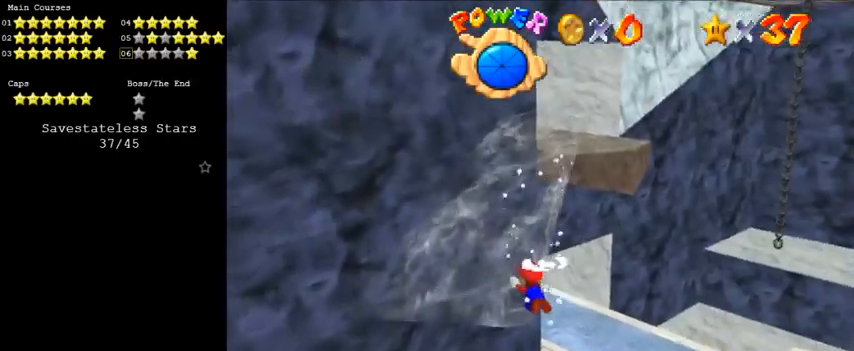
{"keys": [], "events": [[66, "down", "down"], [233, "shift", "up"], [366, "down", "up"], [433, "right", "up"]]}
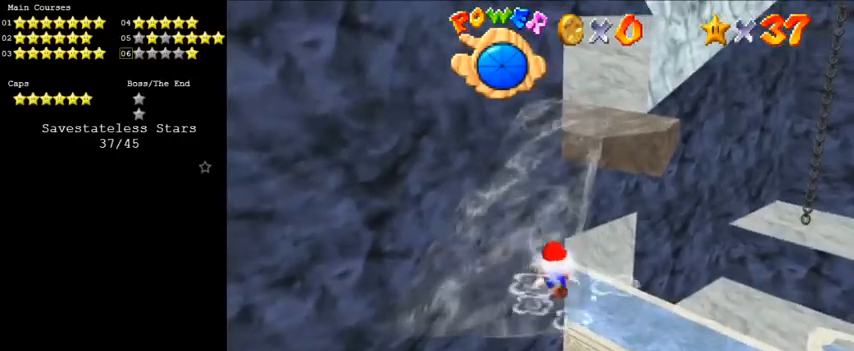
{"keys": [], "events": [[33, "shift", "down"], [100, "right", "down"], [200, "down", "down"], [333, "right", "up"], [333, "shift", "up"], [433, "down", "up"]]}
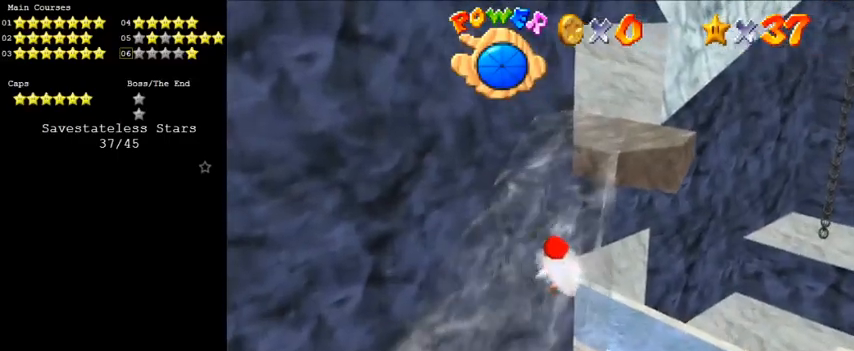
{"keys": ["right", "shift"], "events": [[133, "right", "down"], [233, "down", "down"], [233, "shift", "down"], [366, "down", "up"]]}
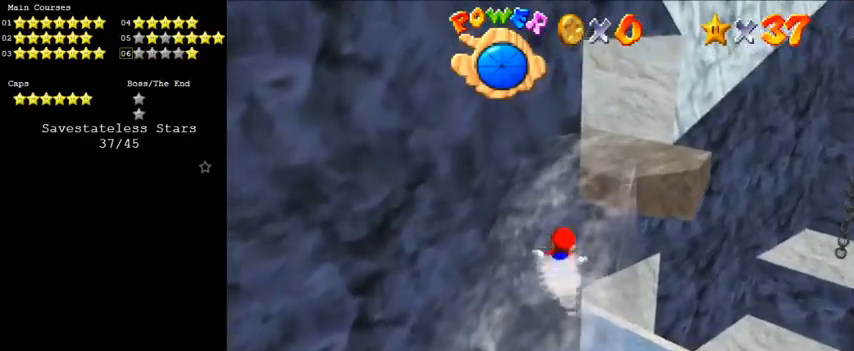
{"keys": ["shift"], "events": [[33, "down", "down"], [133, "shift", "up"], [266, "down", "up"], [266, "right", "up"], [433, "shift", "down"]]}
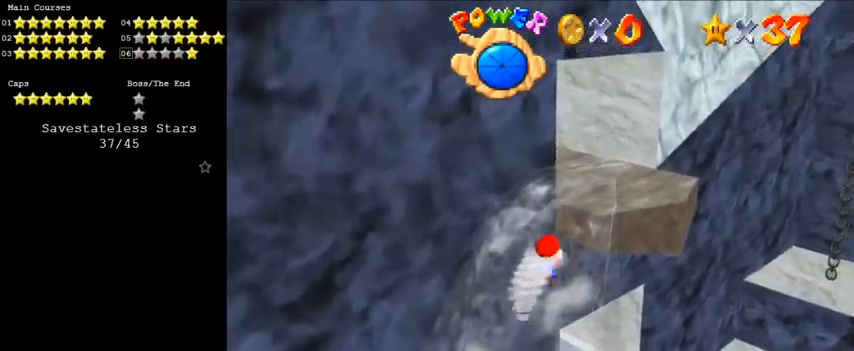
{"keys": [], "events": [[200, "down", "down"], [300, "down", "up"], [300, "shift", "up"]]}
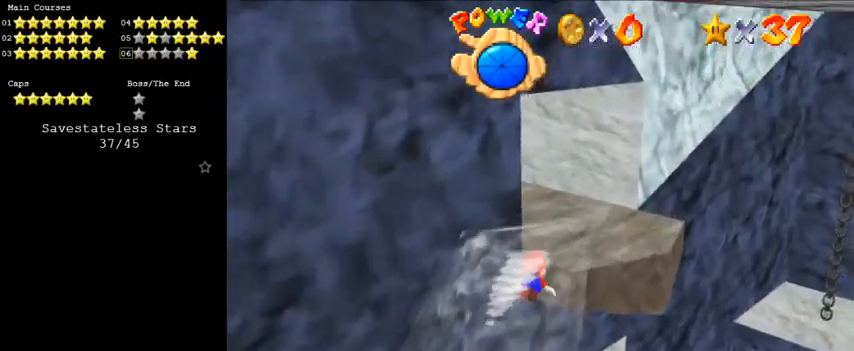
{"keys": ["ctrl"], "events": [[33, "shift", "down"], [266, "shift", "up"], [400, "ctrl", "down"]]}
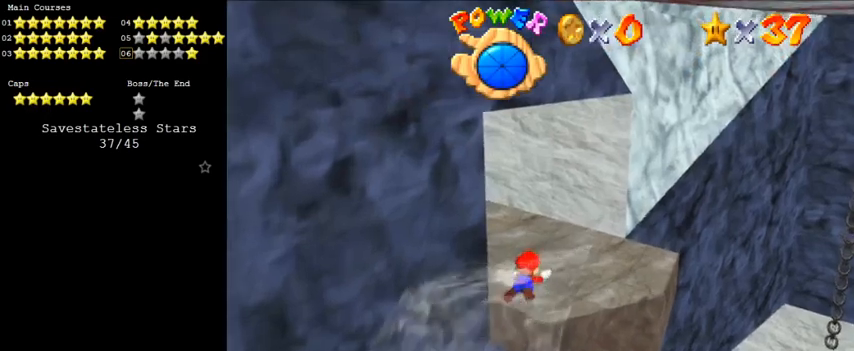
{"keys": [], "events": [[33, "ctrl", "up"], [166, "d", "down"], [300, "d", "up"]]}
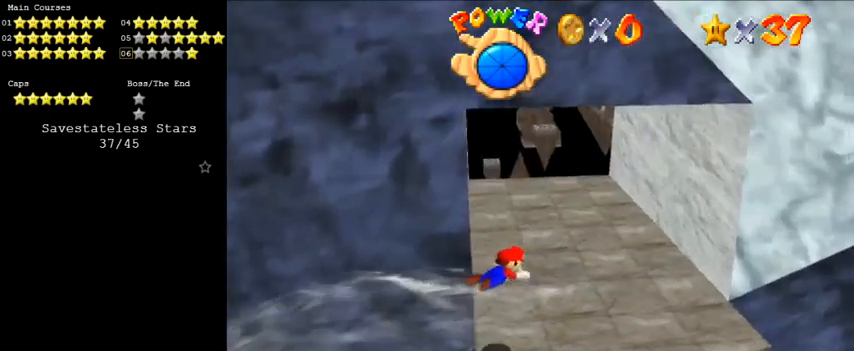
{"keys": ["shift"], "events": [[166, "ctrl", "down"], [300, "ctrl", "up"], [466, "shift", "down"]]}
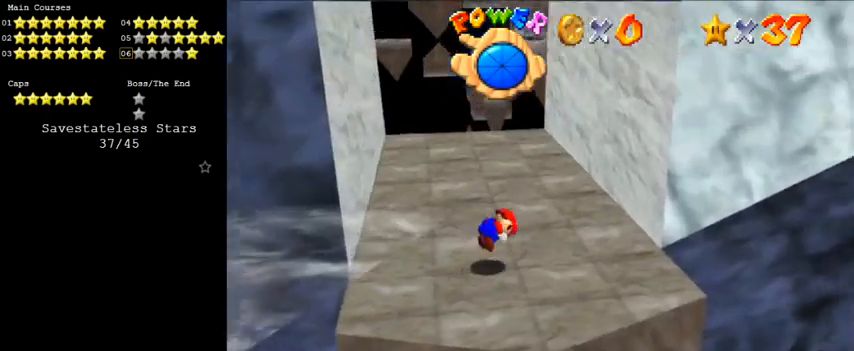
{"keys": [], "events": [[33, "shift", "up"], [100, "shift", "down"], [233, "shift", "up"]]}
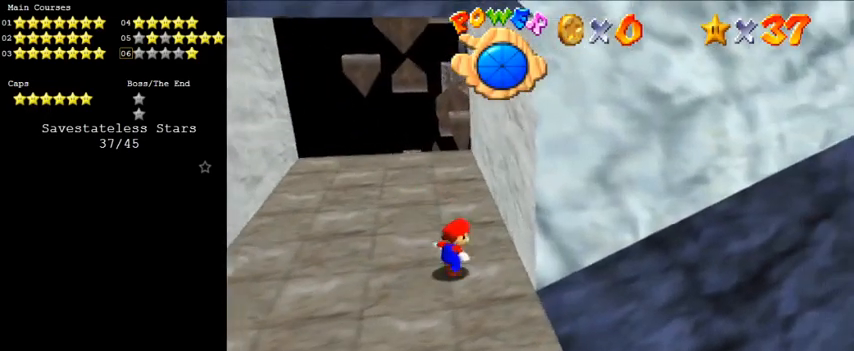
{"keys": [], "events": []}
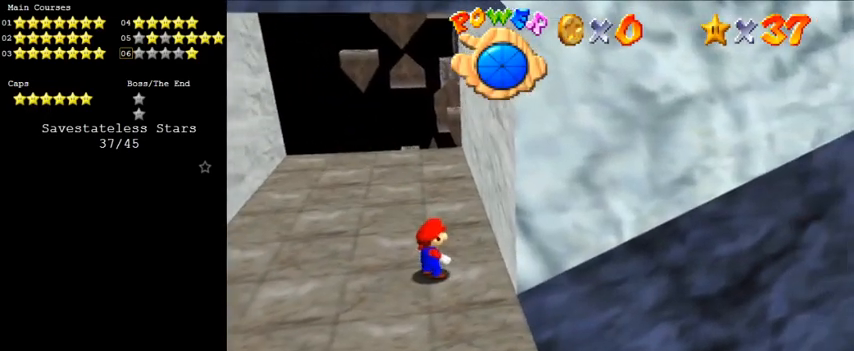
{"keys": [], "events": []}
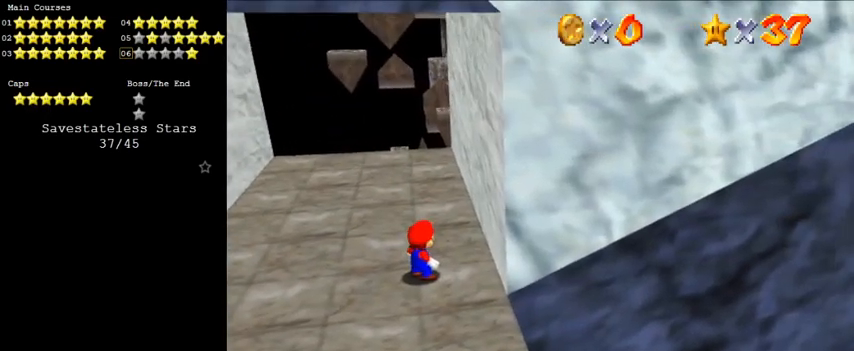
{"keys": ["a"], "events": [[66, "w", "down"], [166, "w", "up"], [400, "a", "down"]]}
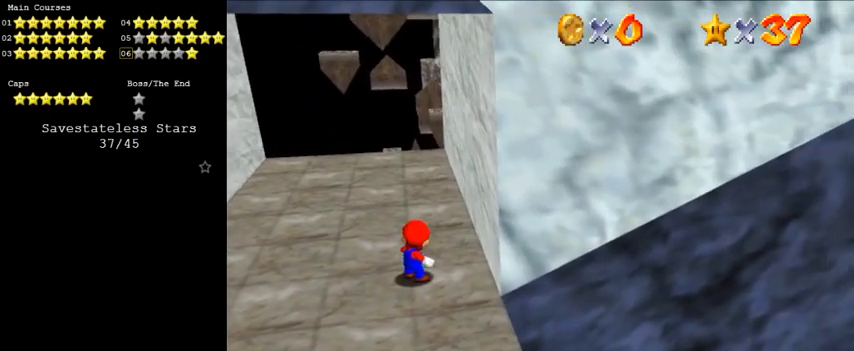
{"keys": [], "events": [[100, "a", "up"], [200, "d", "down"], [266, "d", "up"], [366, "d", "down"], [466, "d", "up"]]}
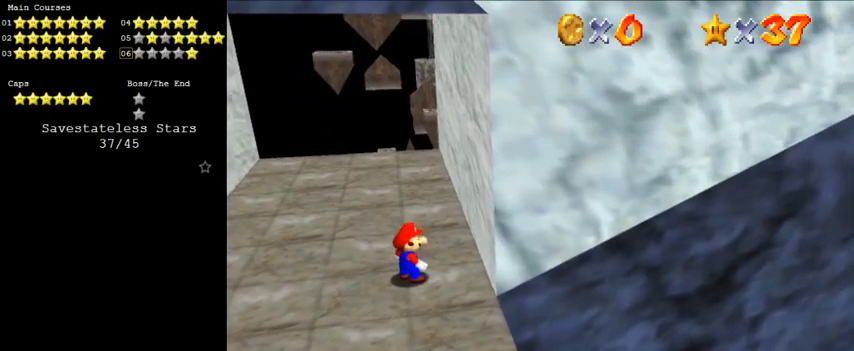
{"keys": [], "events": [[66, "y", "down"], [200, "y", "up"]]}
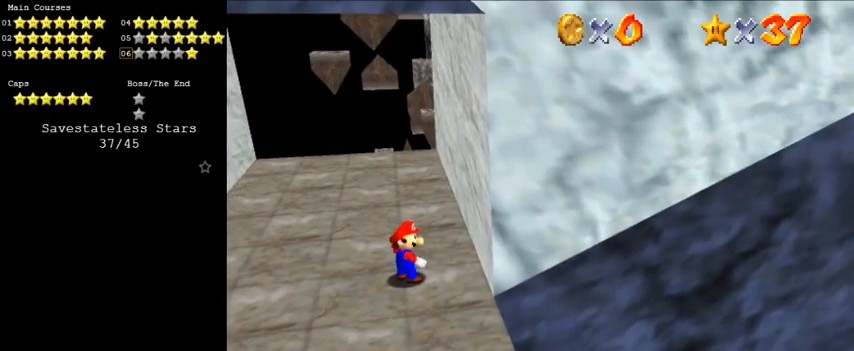
{"keys": [], "events": [[300, "return", "down"], [400, "return", "up"]]}